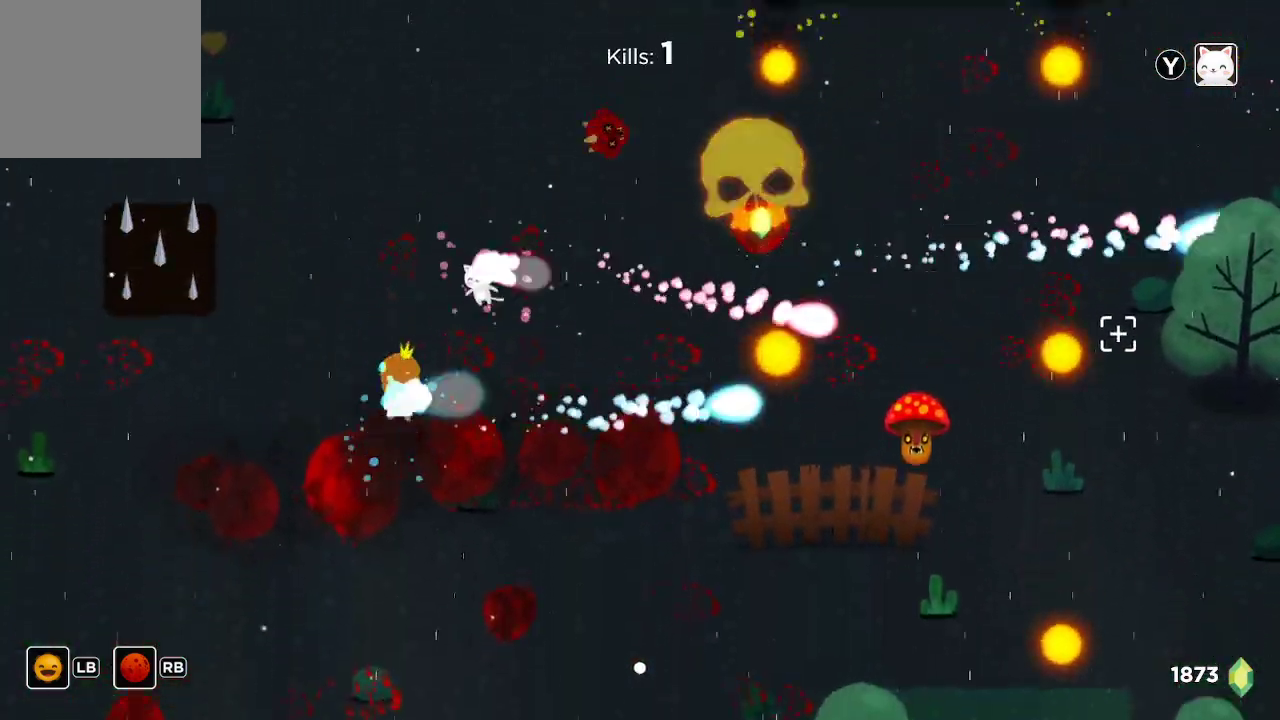
Gameplay with a controller (Xbox layout); each line is a JSON object with the inputs held at the frame after it. "events" lists button and stick changes between this image and that frame as [ms after this image, input, new state], when the widget could be followed in between.
{"buttons": ["R2"], "left_stick": "center", "right_stick": "right", "events": []}
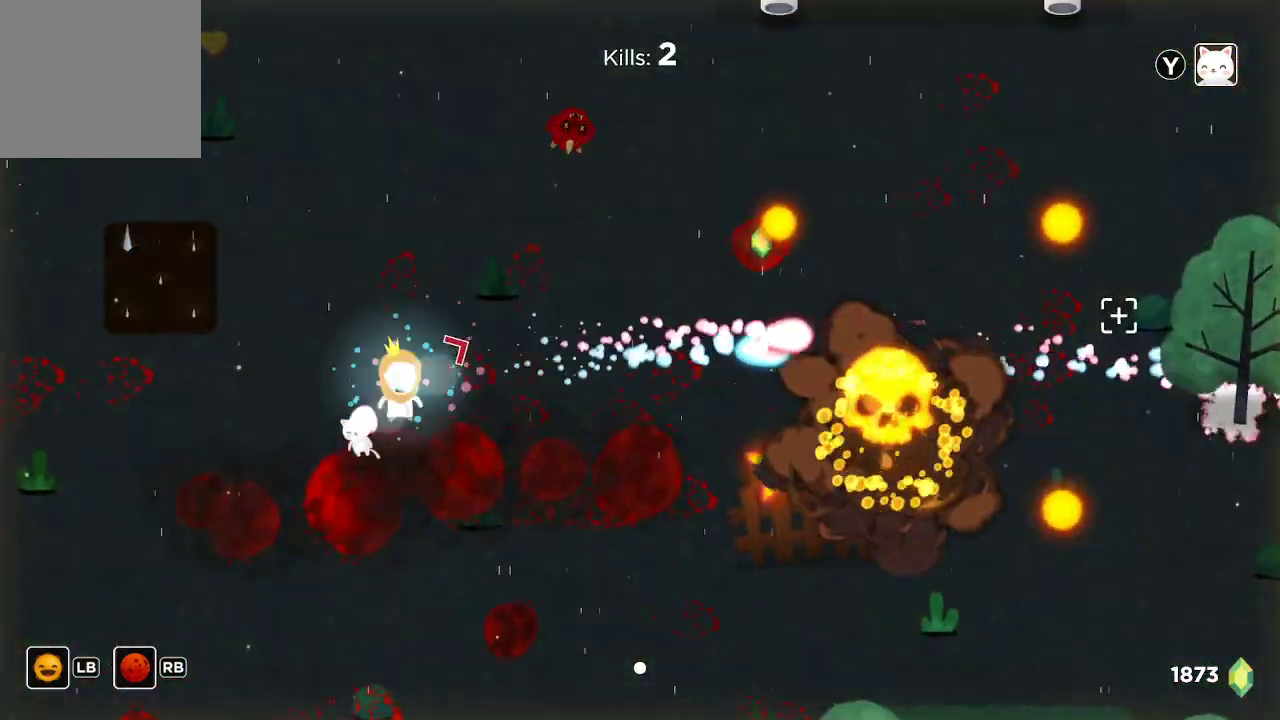
{"buttons": ["R2"], "left_stick": "up-left", "right_stick": "up-right", "events": [[267, "right_stick", "up-right"], [300, "left_stick", "up"], [500, "left_stick", "up-left"]]}
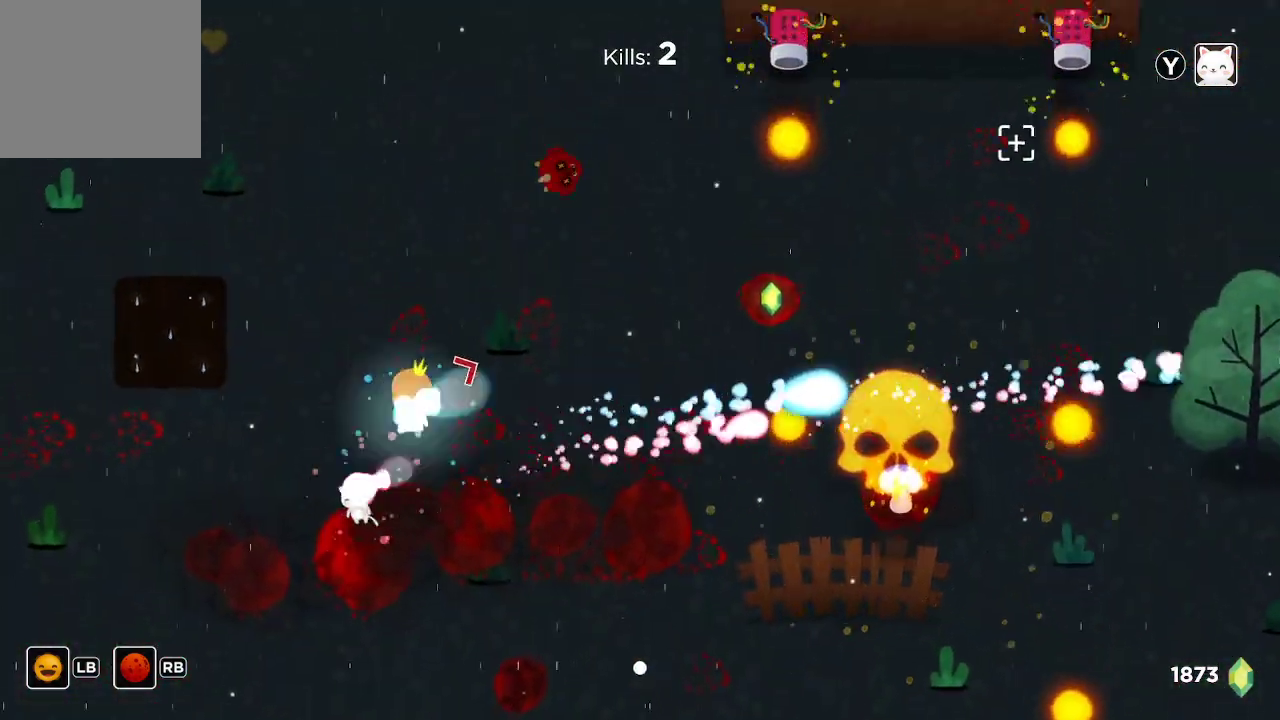
{"buttons": ["R2"], "left_stick": "up", "right_stick": "up-right", "events": [[467, "left_stick", "up"]]}
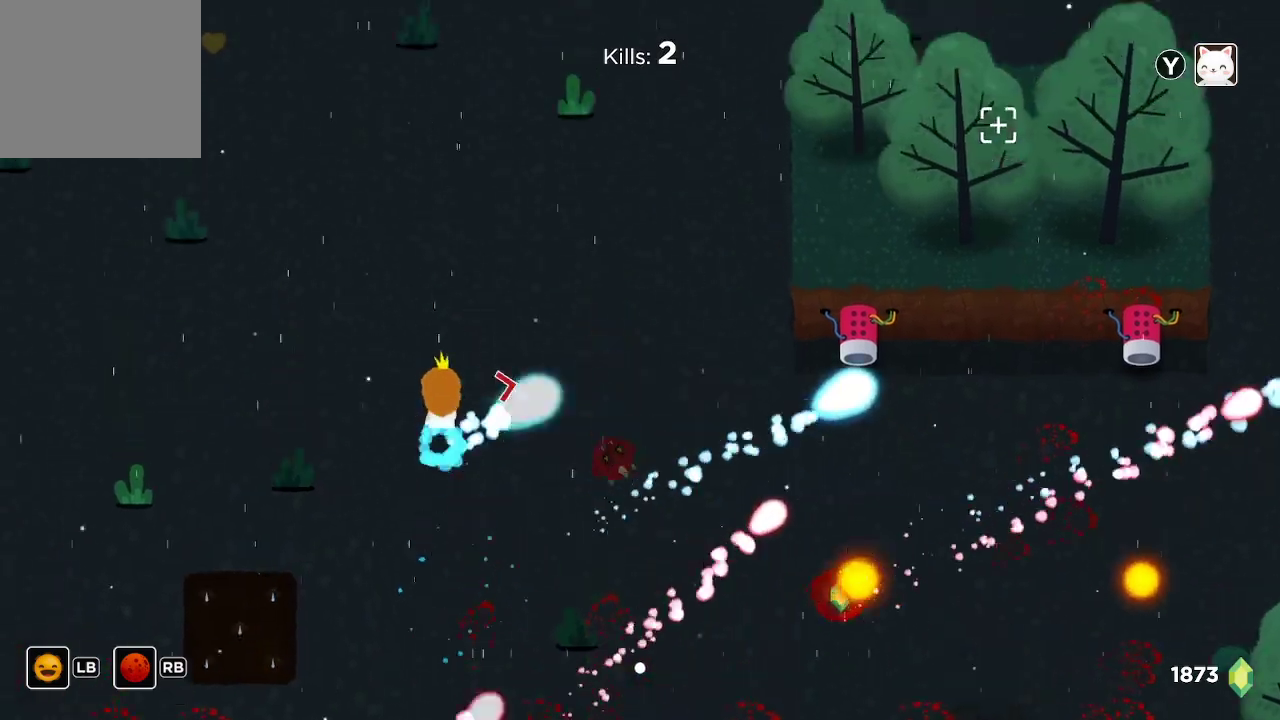
{"buttons": ["R2"], "left_stick": "up-left", "right_stick": "up-right", "events": [[100, "left_stick", "up-left"], [367, "left_stick", "left"], [467, "left_stick", "up-left"]]}
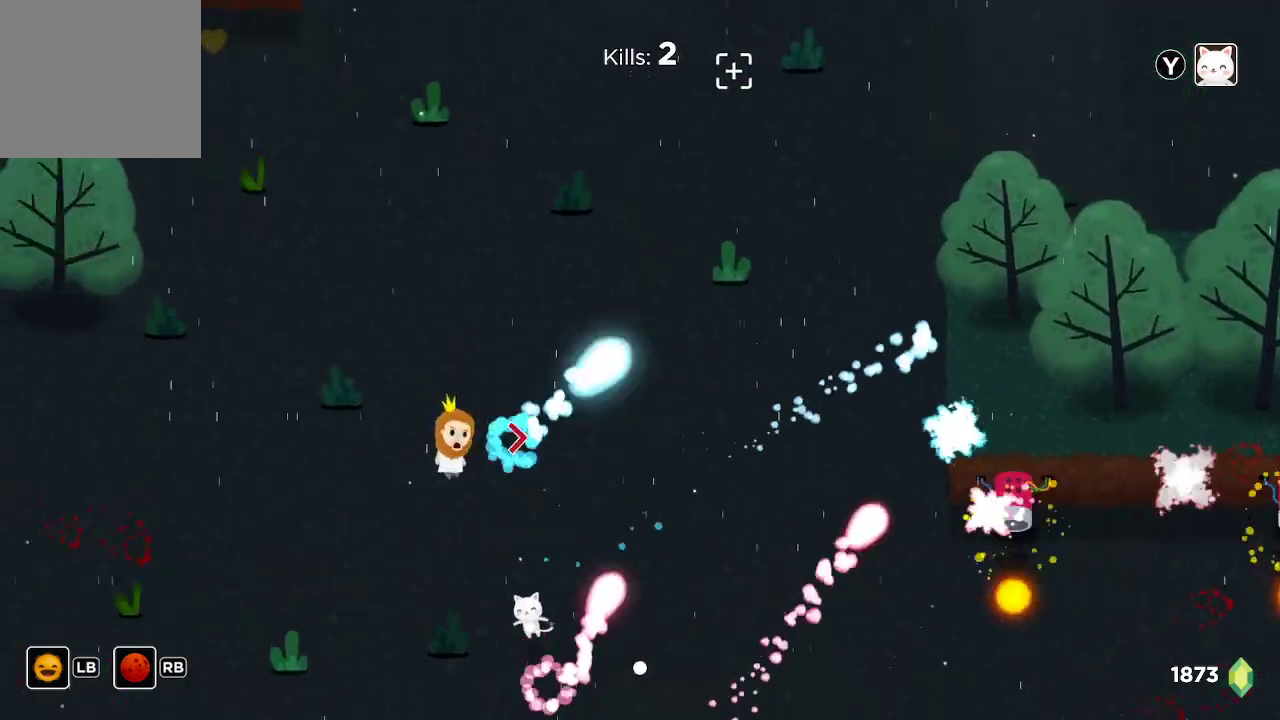
{"buttons": ["R2"], "left_stick": "up-right", "right_stick": "up-right", "events": [[300, "left_stick", "center"], [500, "left_stick", "up-right"]]}
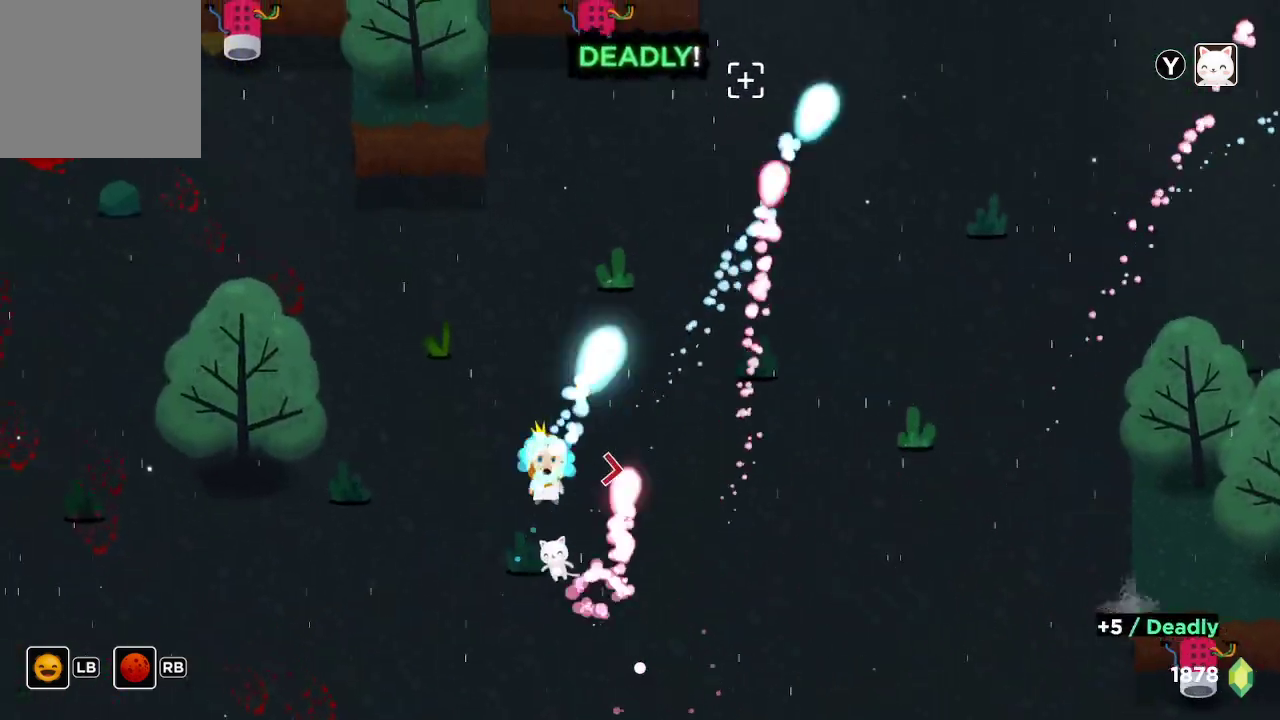
{"buttons": ["R2"], "left_stick": "right", "right_stick": "up-right", "events": [[267, "left_stick", "right"]]}
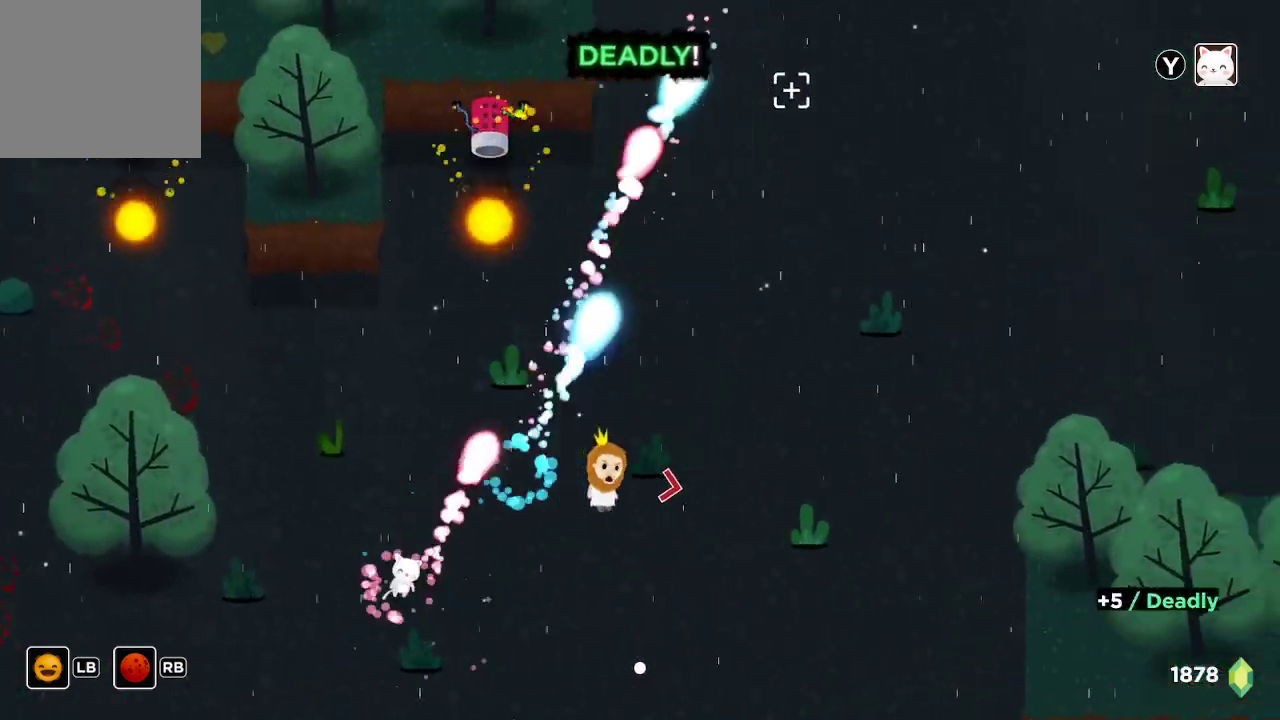
{"buttons": ["R2"], "left_stick": "up", "right_stick": "up-right", "events": [[67, "left_stick", "down-right"], [467, "left_stick", "up"]]}
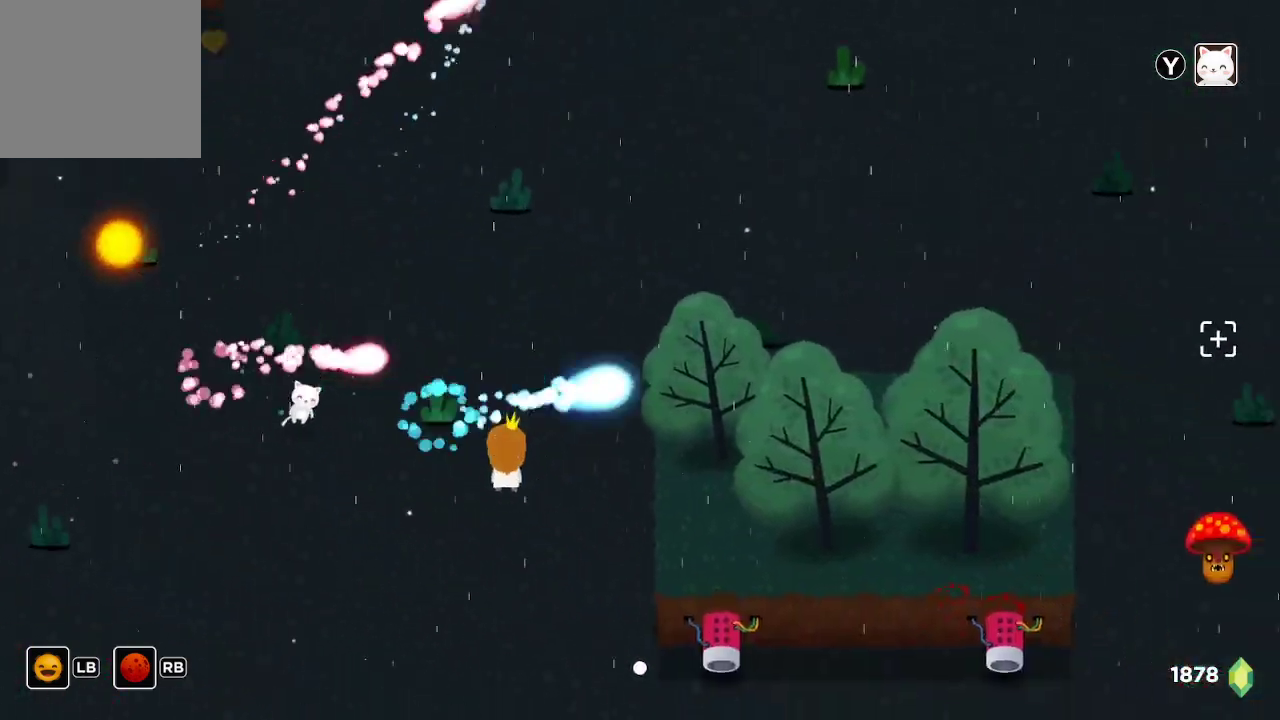
{"buttons": ["R2"], "left_stick": "up-right", "right_stick": "down-right", "events": [[133, "right_stick", "right"], [167, "left_stick", "up-right"], [467, "right_stick", "down-right"]]}
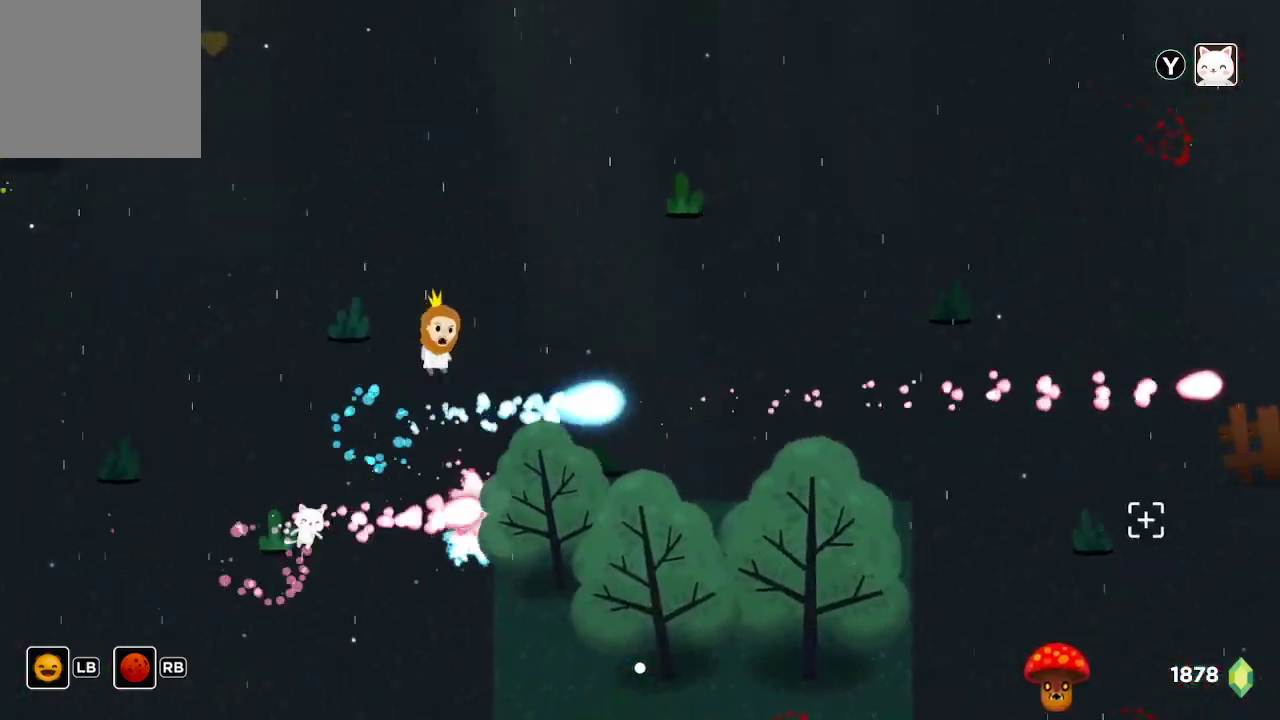
{"buttons": ["R2"], "left_stick": "right", "right_stick": "down-right", "events": [[67, "left_stick", "right"]]}
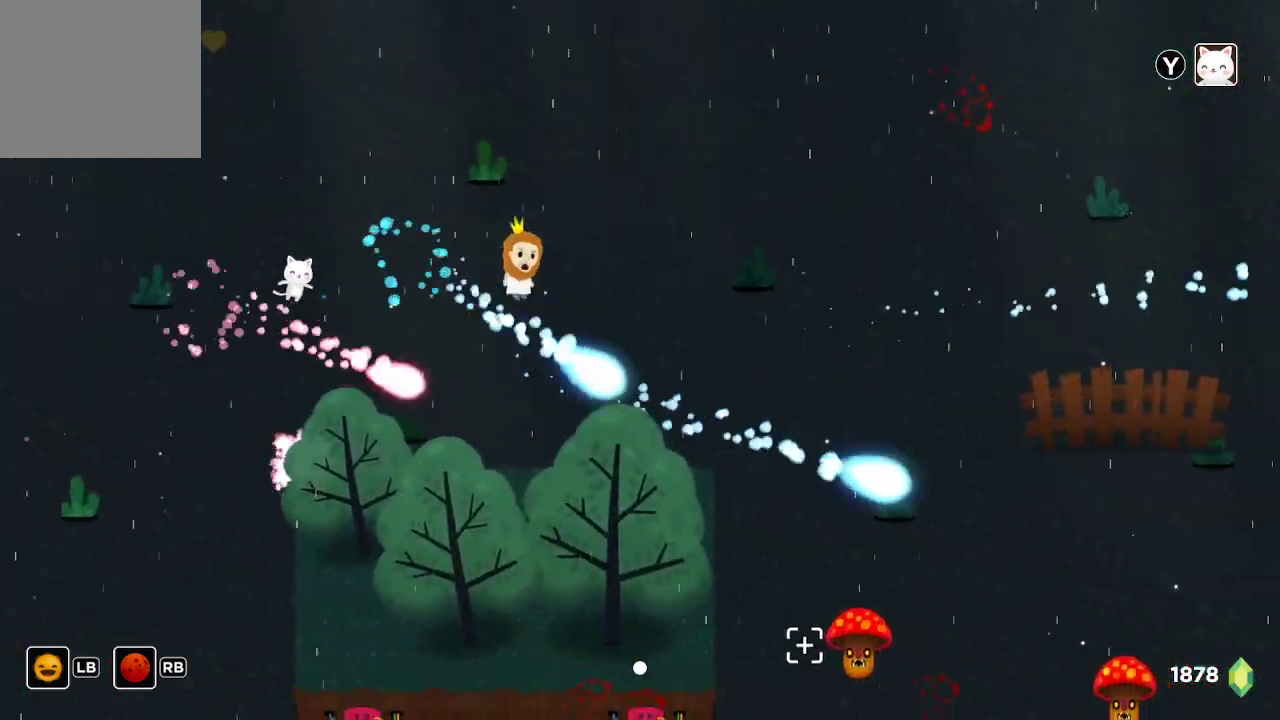
{"buttons": ["R2"], "left_stick": "center", "right_stick": "down-right", "events": [[400, "left_stick", "center"]]}
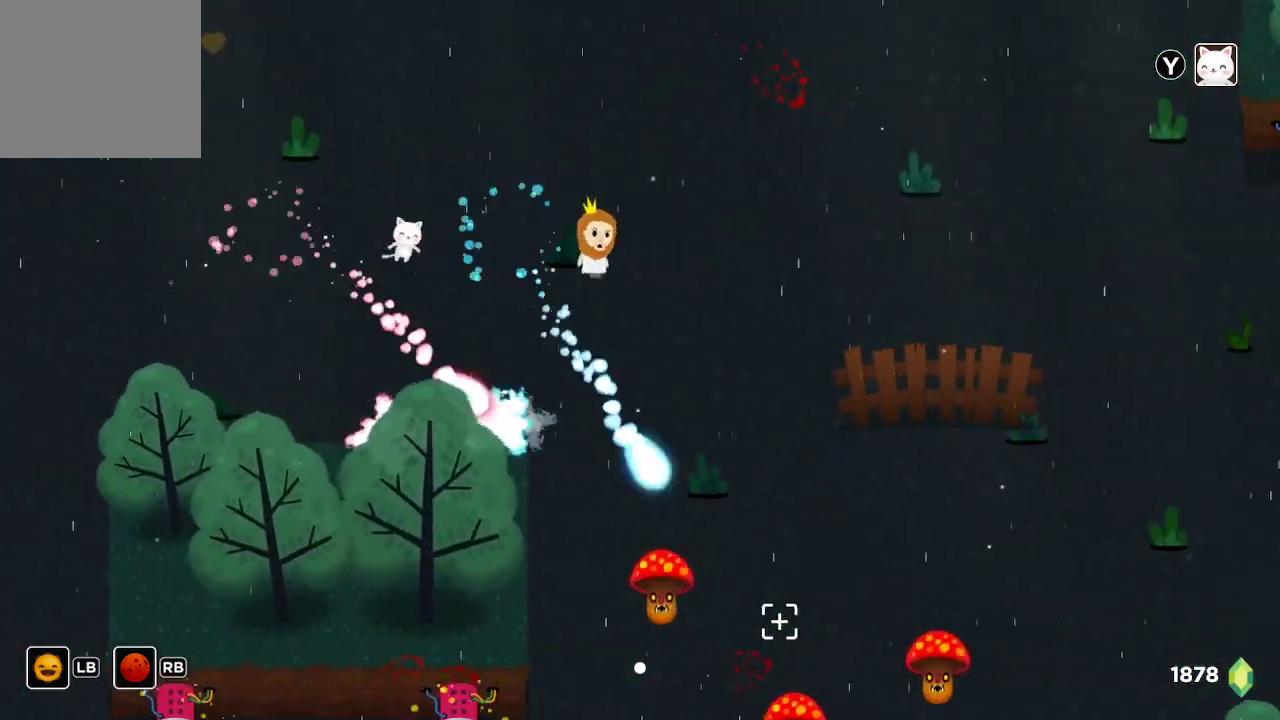
{"buttons": ["R2"], "left_stick": "center", "right_stick": "down-right", "events": [[33, "left_stick", "left"], [333, "left_stick", "center"]]}
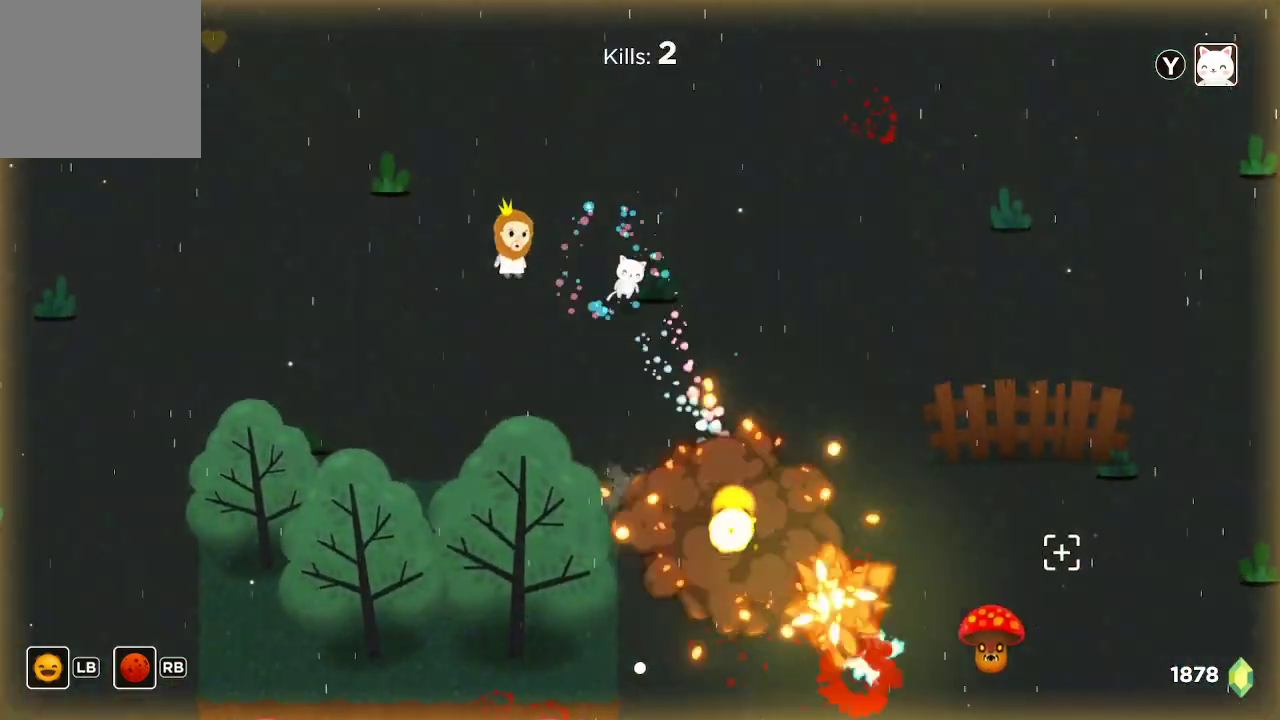
{"buttons": ["R2"], "left_stick": "center", "right_stick": "down-right", "events": [[67, "left_stick", "up-left"], [200, "left_stick", "center"]]}
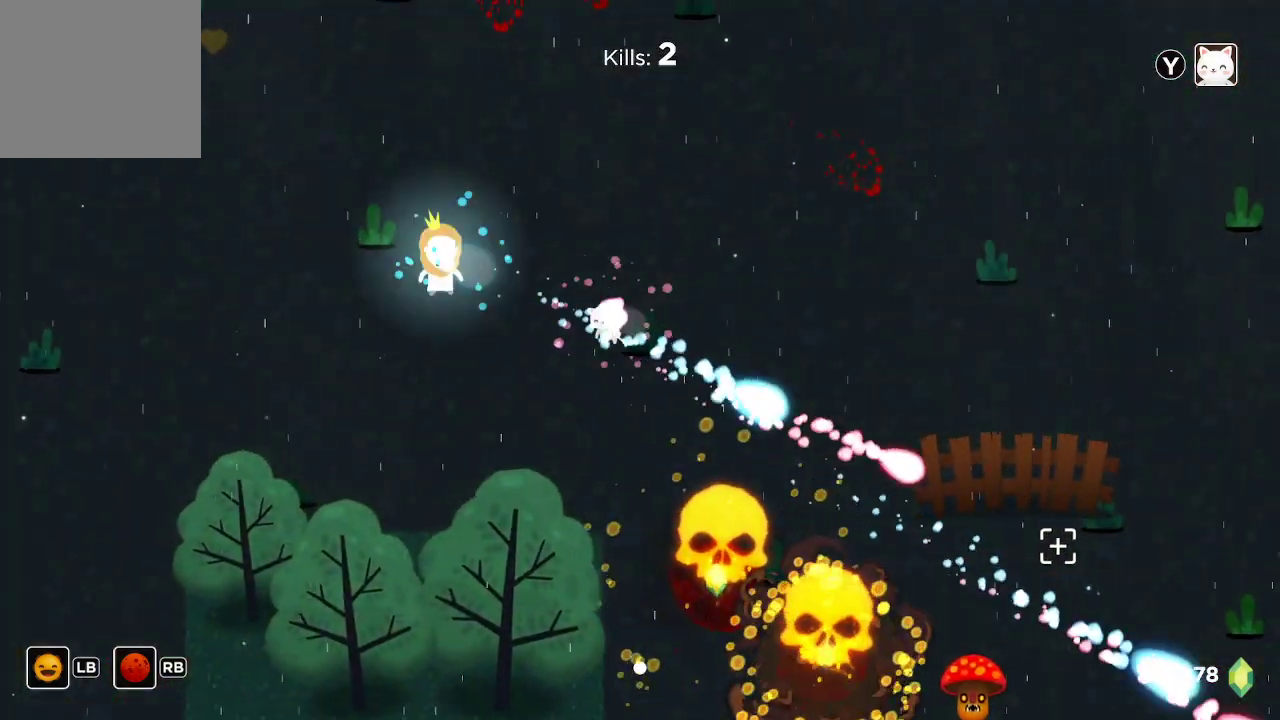
{"buttons": ["R2"], "left_stick": "center", "right_stick": "down-right", "events": [[67, "left_stick", "down-right"], [233, "left_stick", "center"]]}
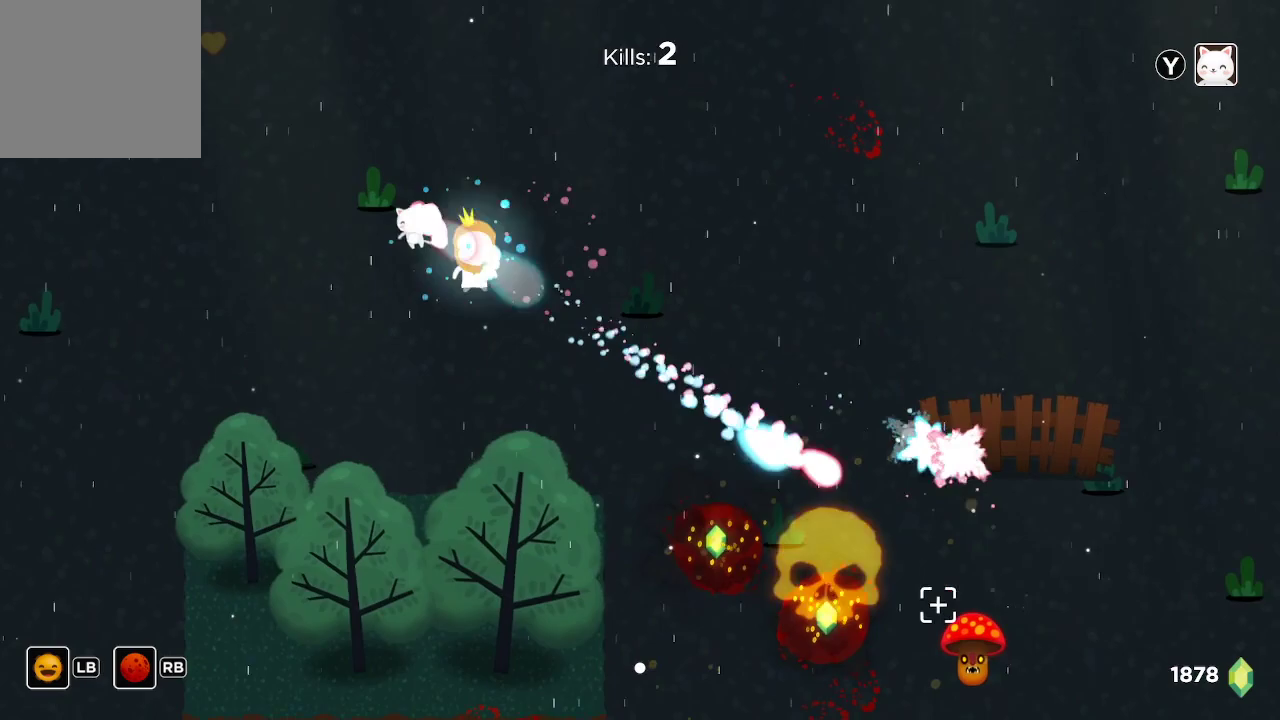
{"buttons": ["R2"], "left_stick": "down-right", "right_stick": "down-right", "events": [[433, "left_stick", "down-right"]]}
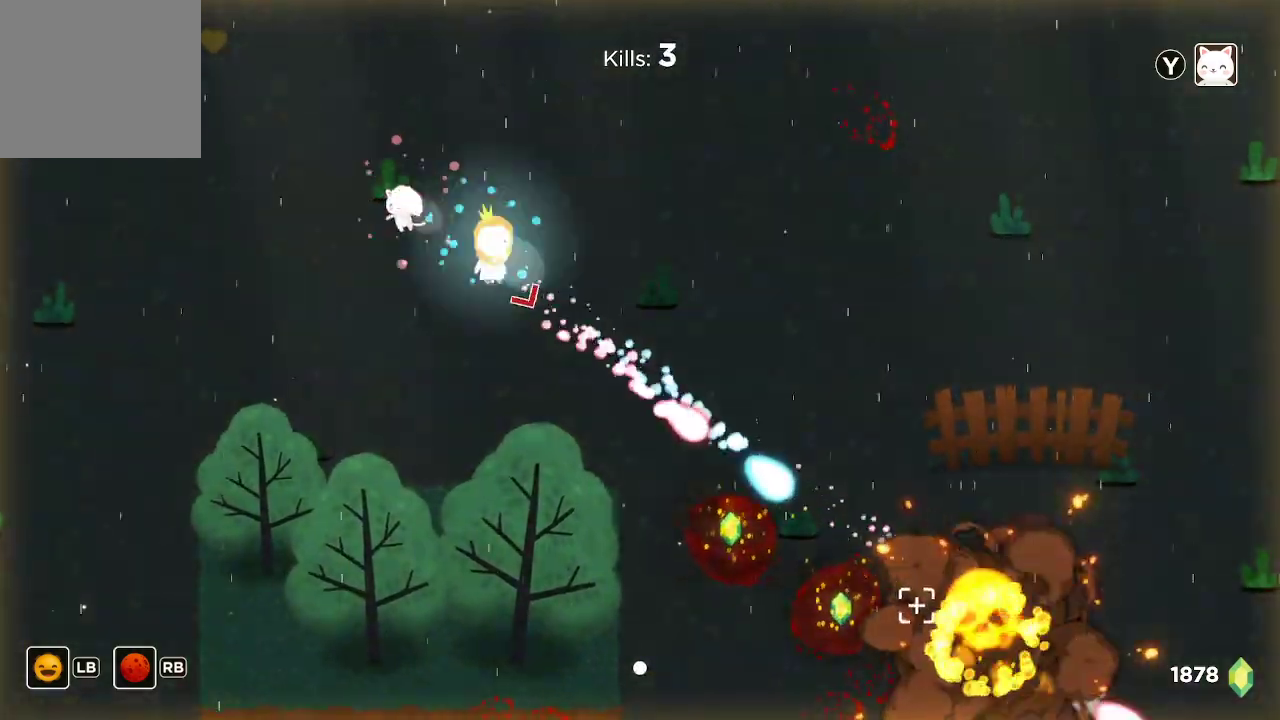
{"buttons": ["R2"], "left_stick": "down-right", "right_stick": "down-right", "events": []}
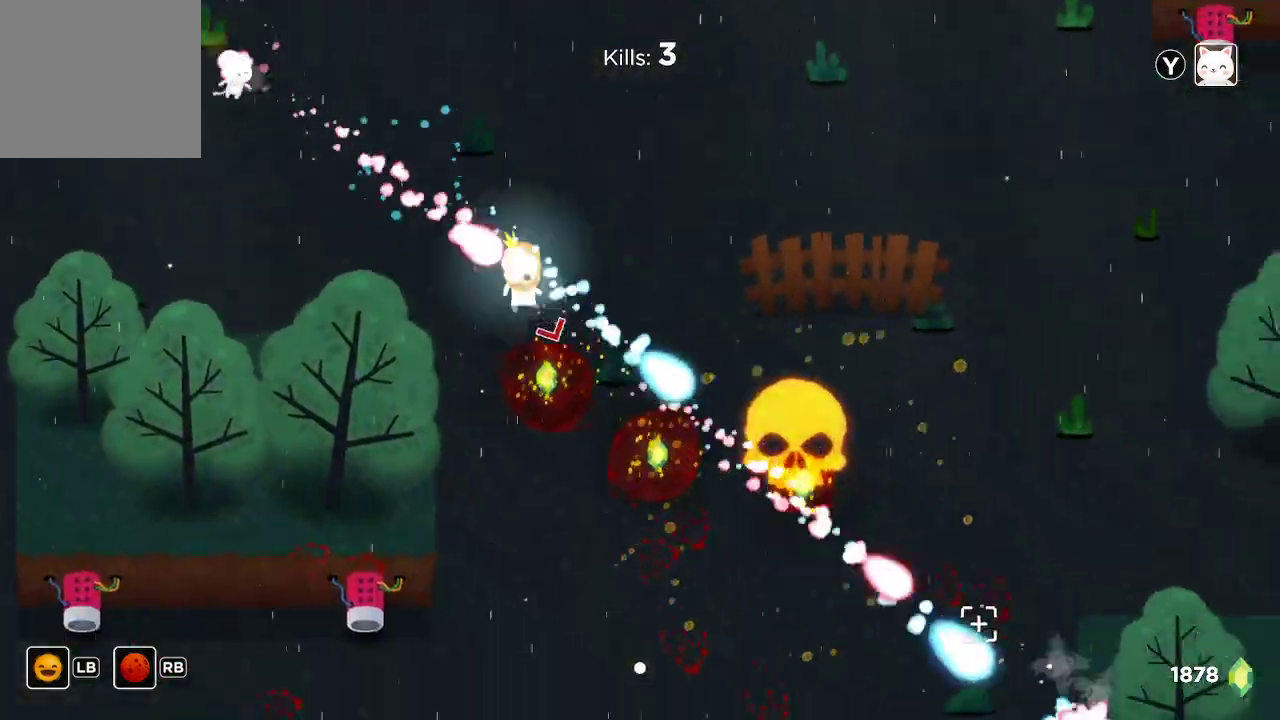
{"buttons": ["R2"], "left_stick": "down-right", "right_stick": "down-right", "events": []}
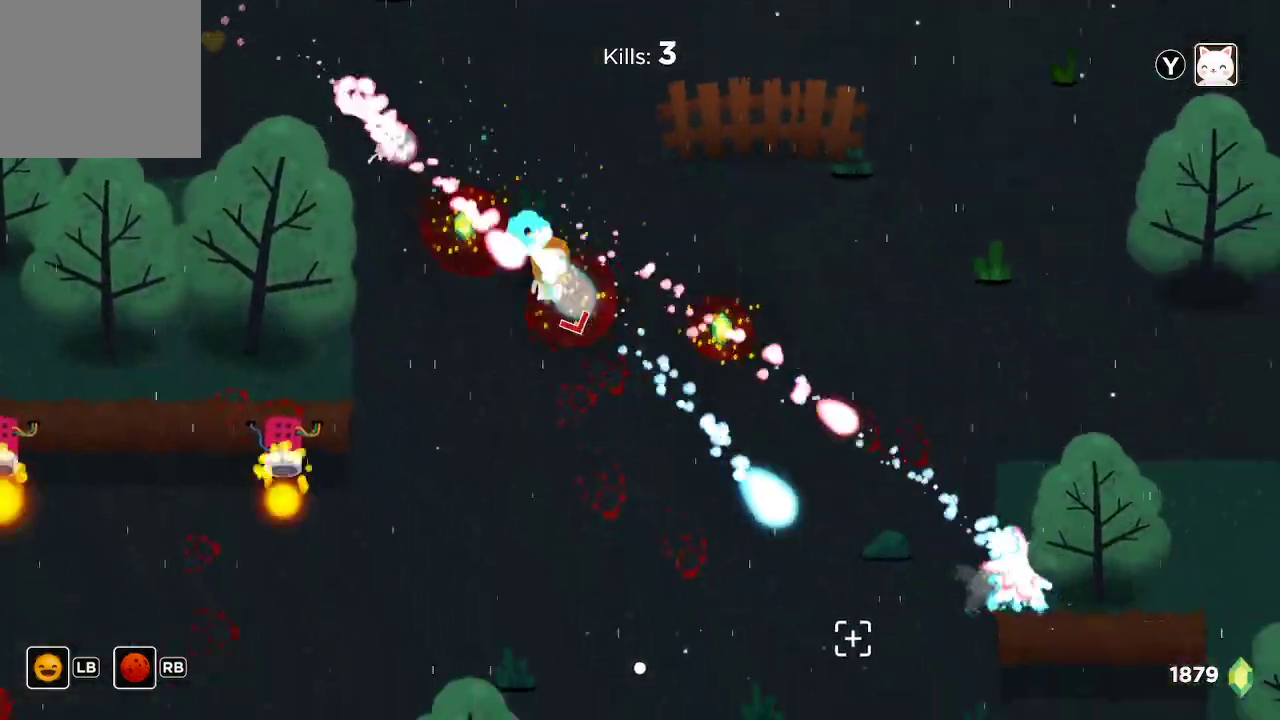
{"buttons": ["R2"], "left_stick": "down-right", "right_stick": "down", "events": [[67, "left_stick", "center"], [233, "left_stick", "down-right"], [300, "right_stick", "down"]]}
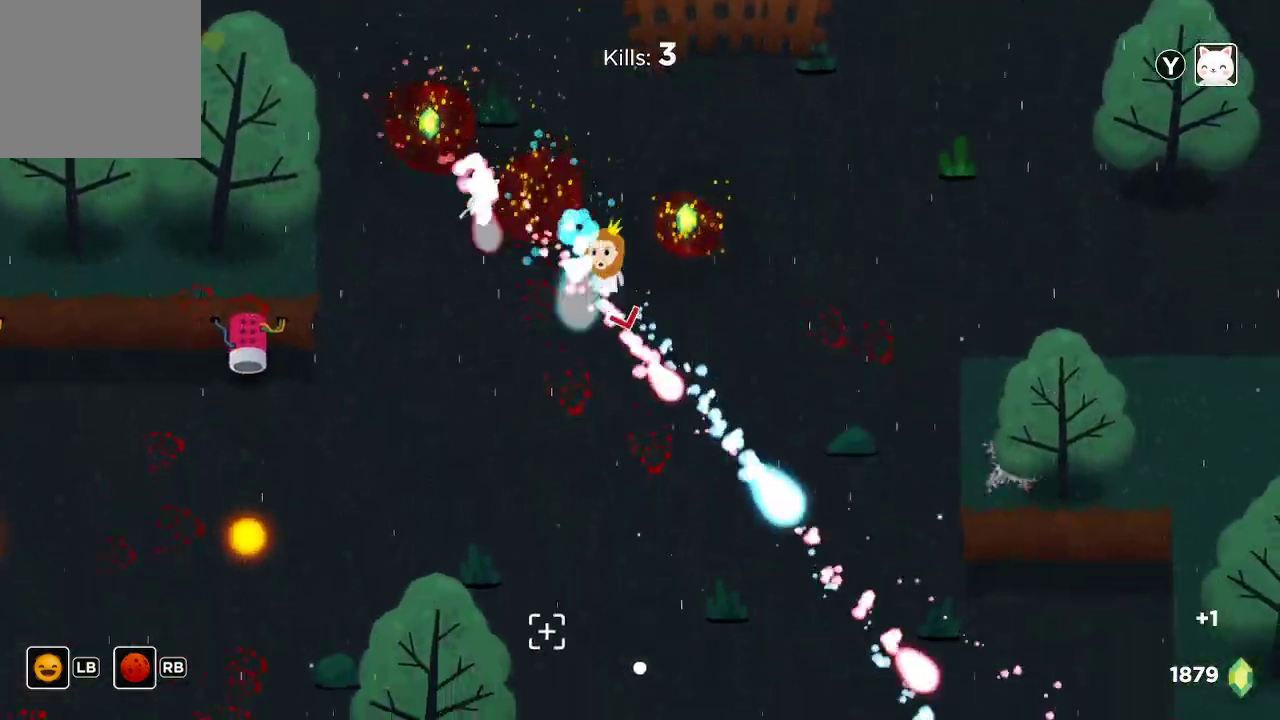
{"buttons": ["R2"], "left_stick": "down", "right_stick": "down", "events": [[100, "left_stick", "center"], [433, "left_stick", "down"]]}
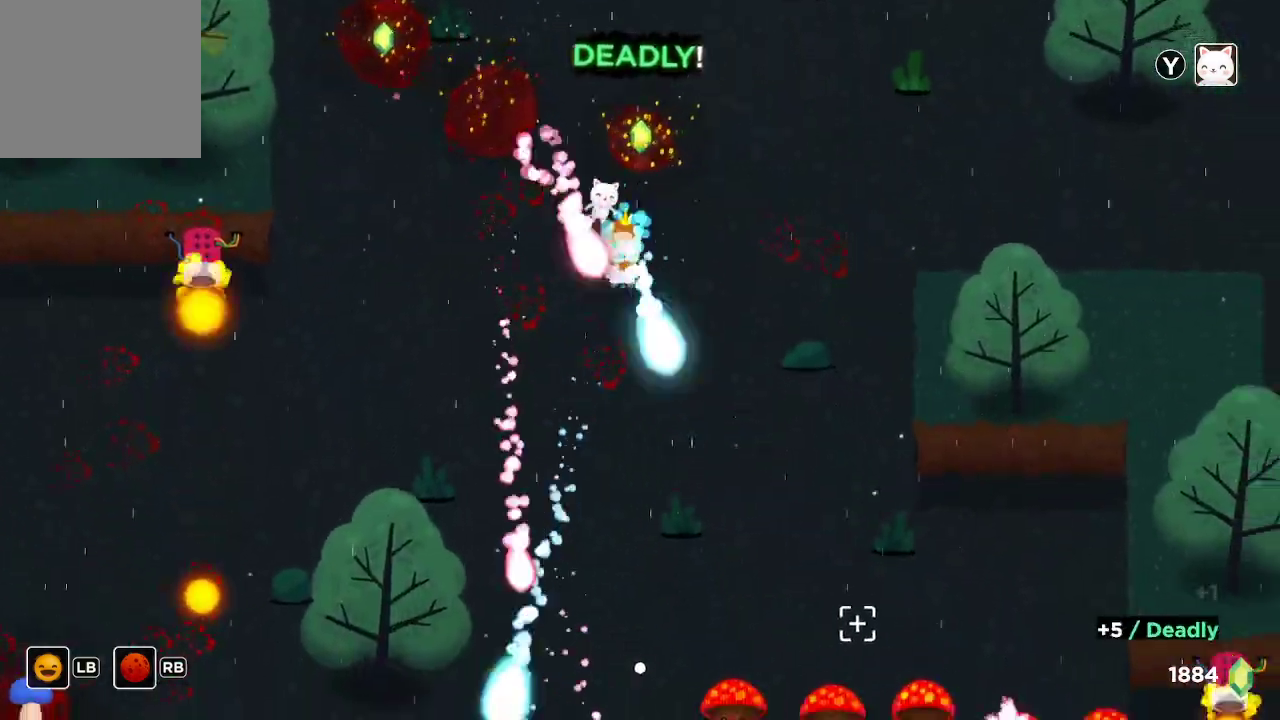
{"buttons": ["R2"], "left_stick": "up-left", "right_stick": "down", "events": [[133, "left_stick", "down-left"], [300, "left_stick", "center"], [367, "left_stick", "up-left"]]}
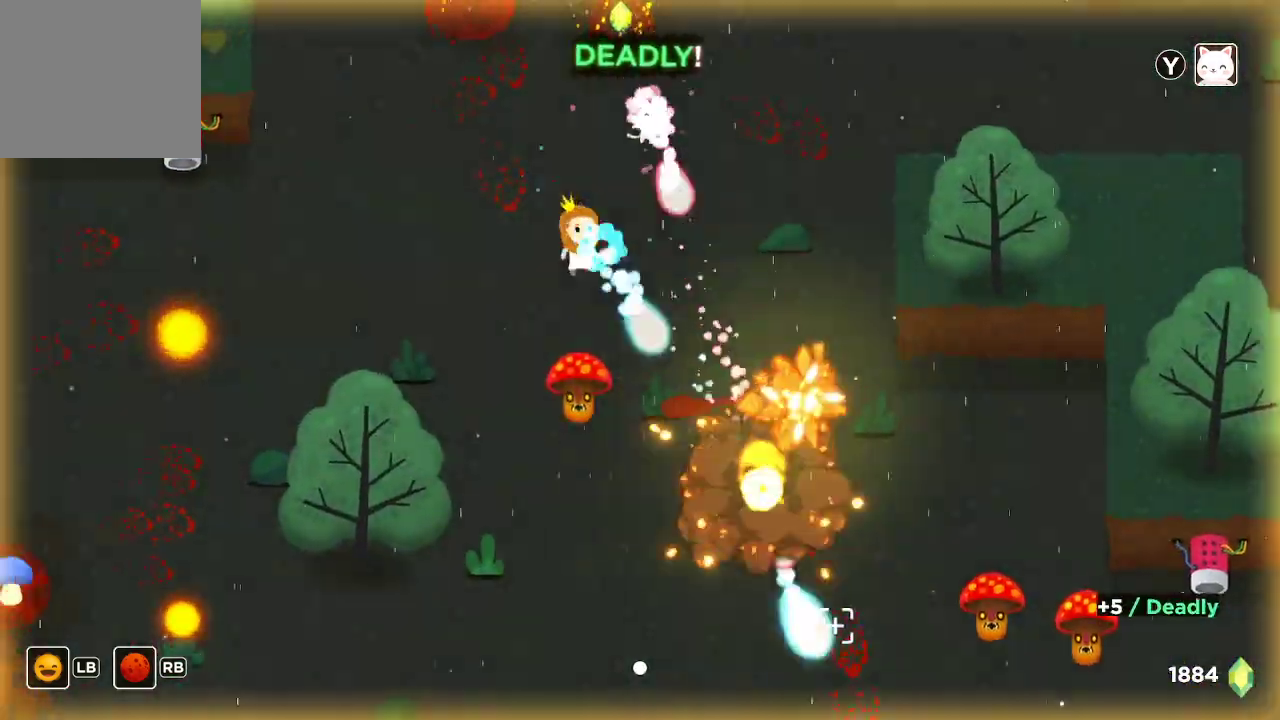
{"buttons": ["R2"], "left_stick": "up-left", "right_stick": "down-right", "events": [[67, "right_stick", "down-right"]]}
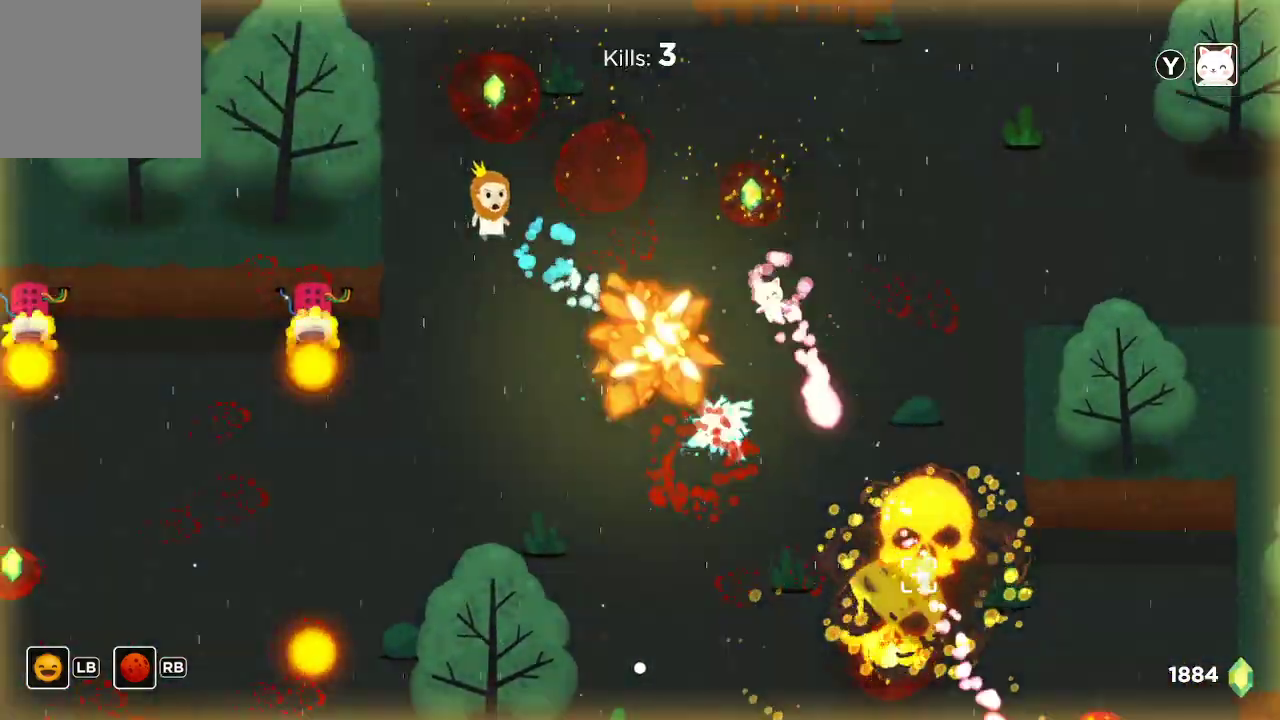
{"buttons": ["R2"], "left_stick": "center", "right_stick": "down-right", "events": [[133, "left_stick", "center"]]}
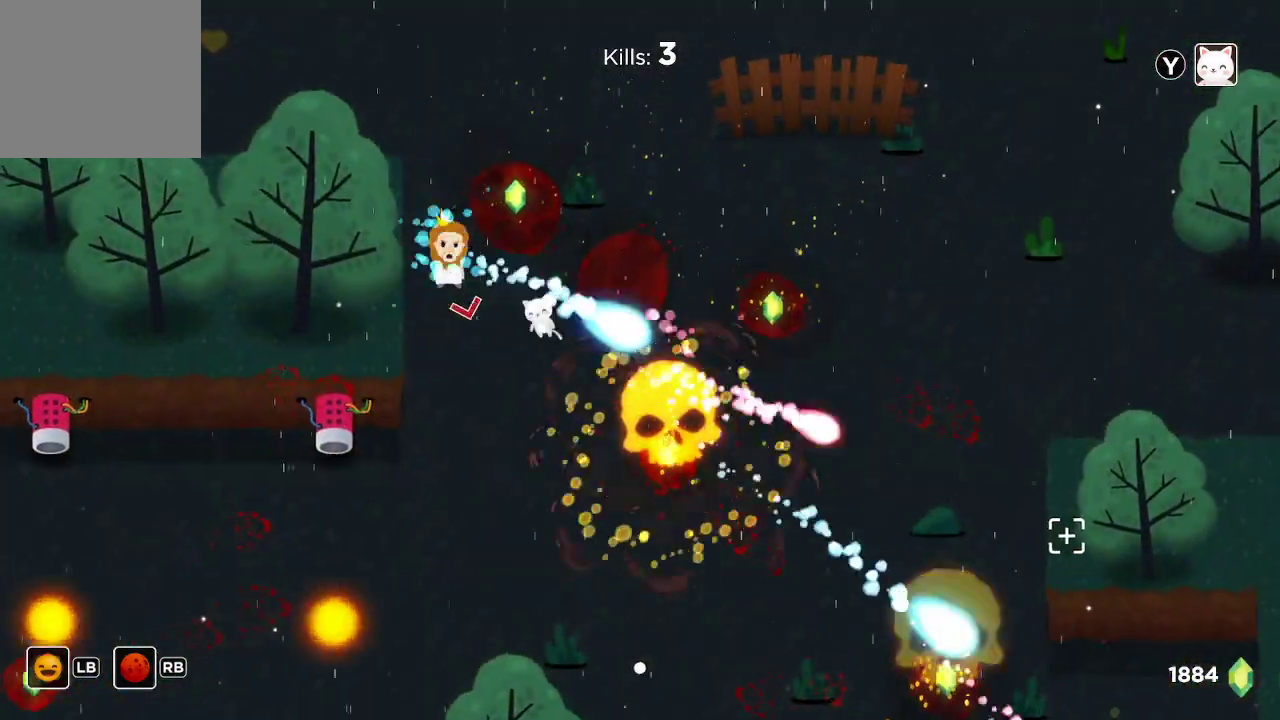
{"buttons": ["R2"], "left_stick": "down-right", "right_stick": "down-right", "events": [[167, "left_stick", "down-right"]]}
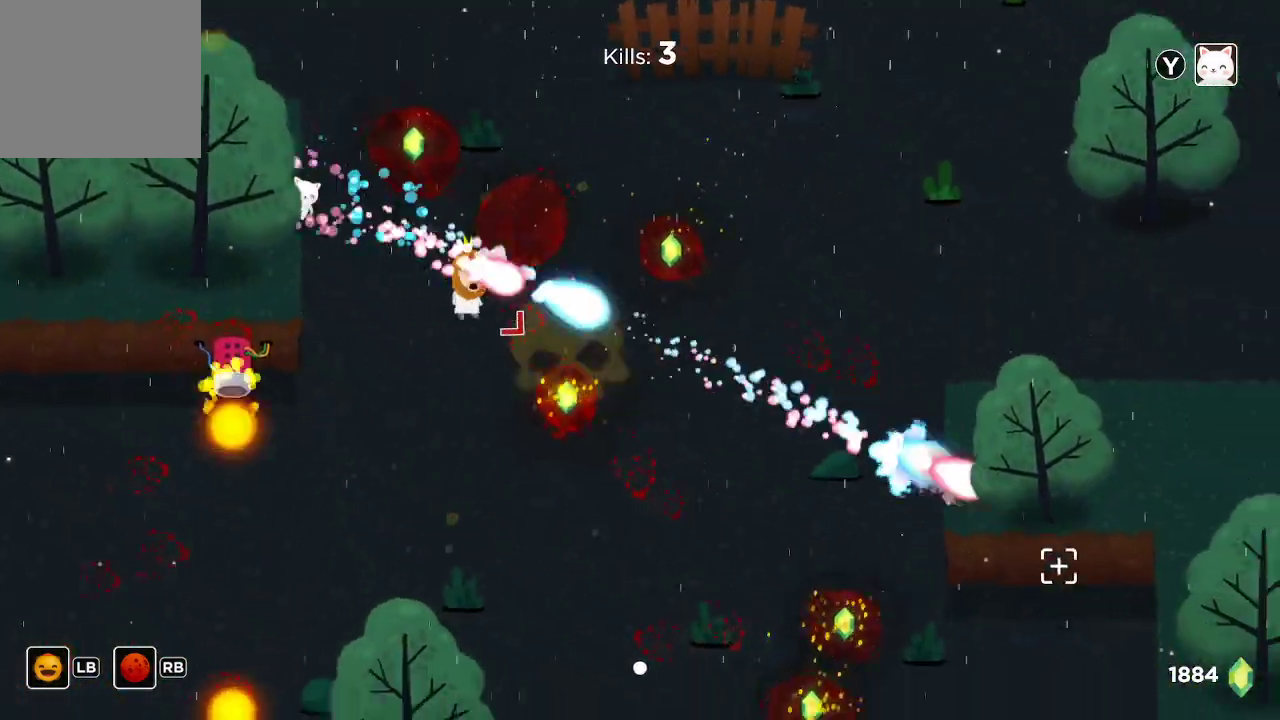
{"buttons": ["R2"], "left_stick": "up-right", "right_stick": "down-right", "events": [[267, "left_stick", "center"], [433, "left_stick", "up-right"]]}
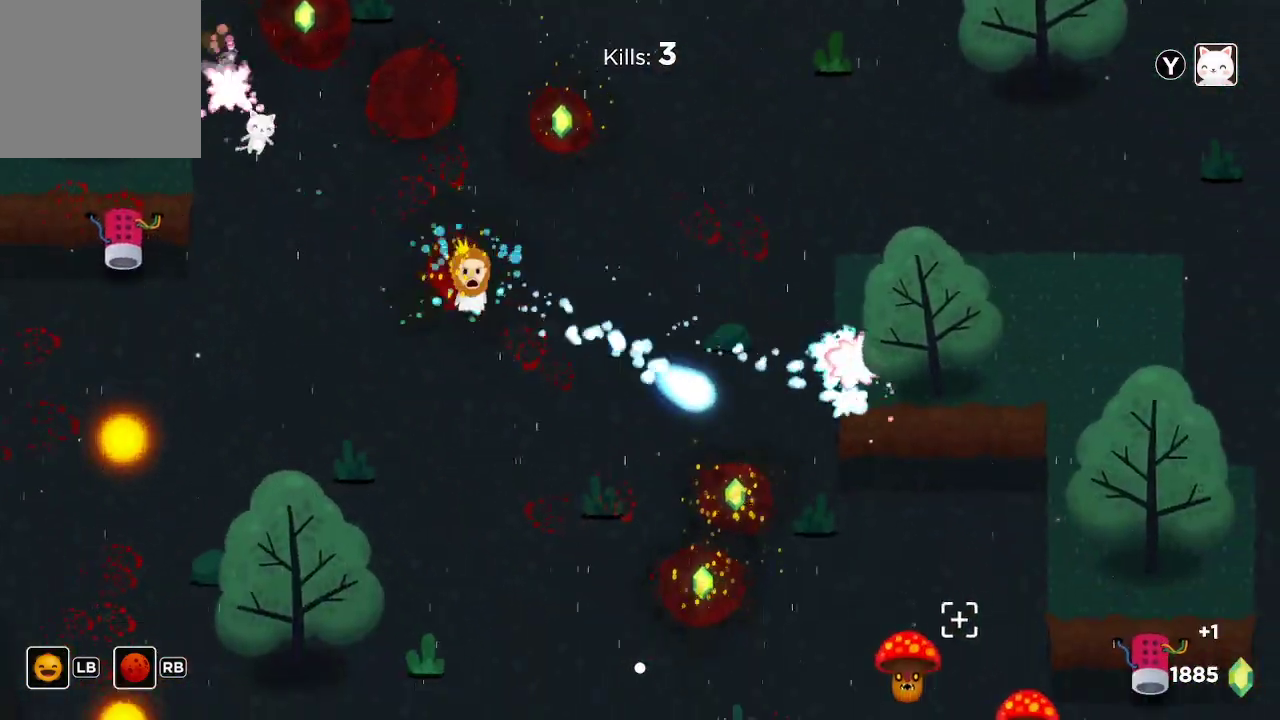
{"buttons": ["R2"], "left_stick": "down-right", "right_stick": "down-right", "events": [[433, "left_stick", "down-right"]]}
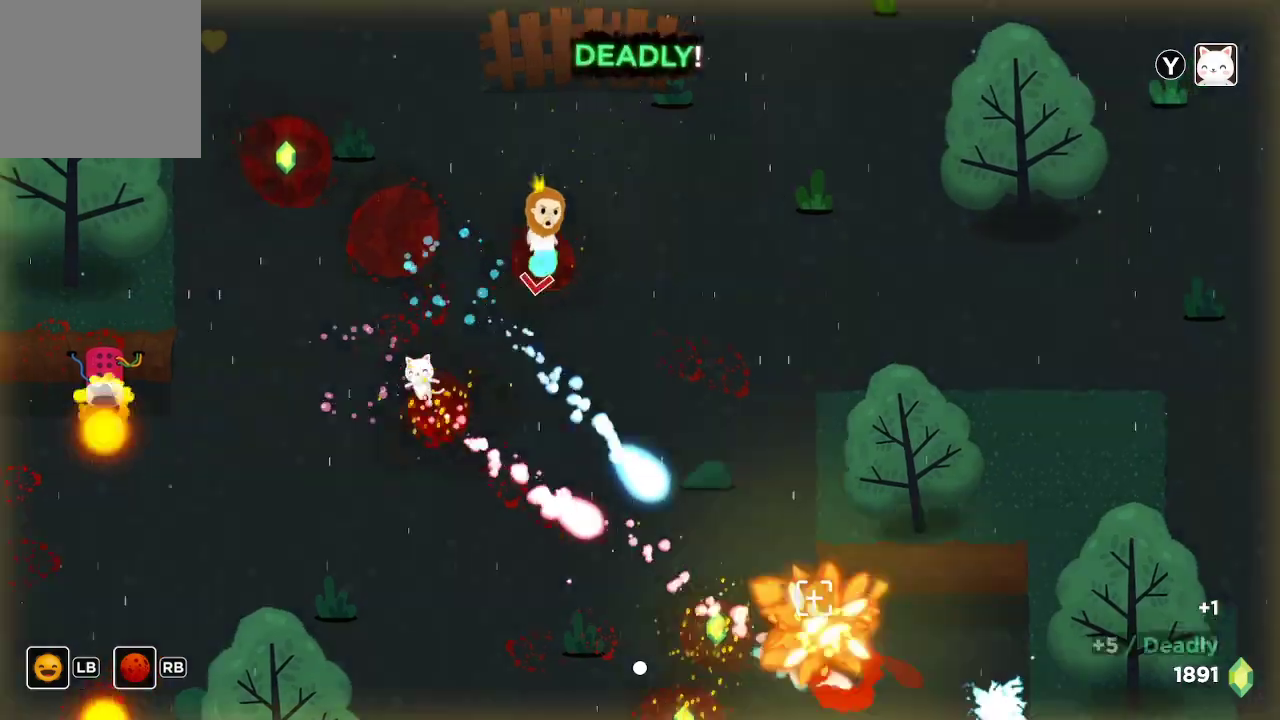
{"buttons": ["R2"], "left_stick": "down-left", "right_stick": "down-right", "events": [[100, "left_stick", "down-left"]]}
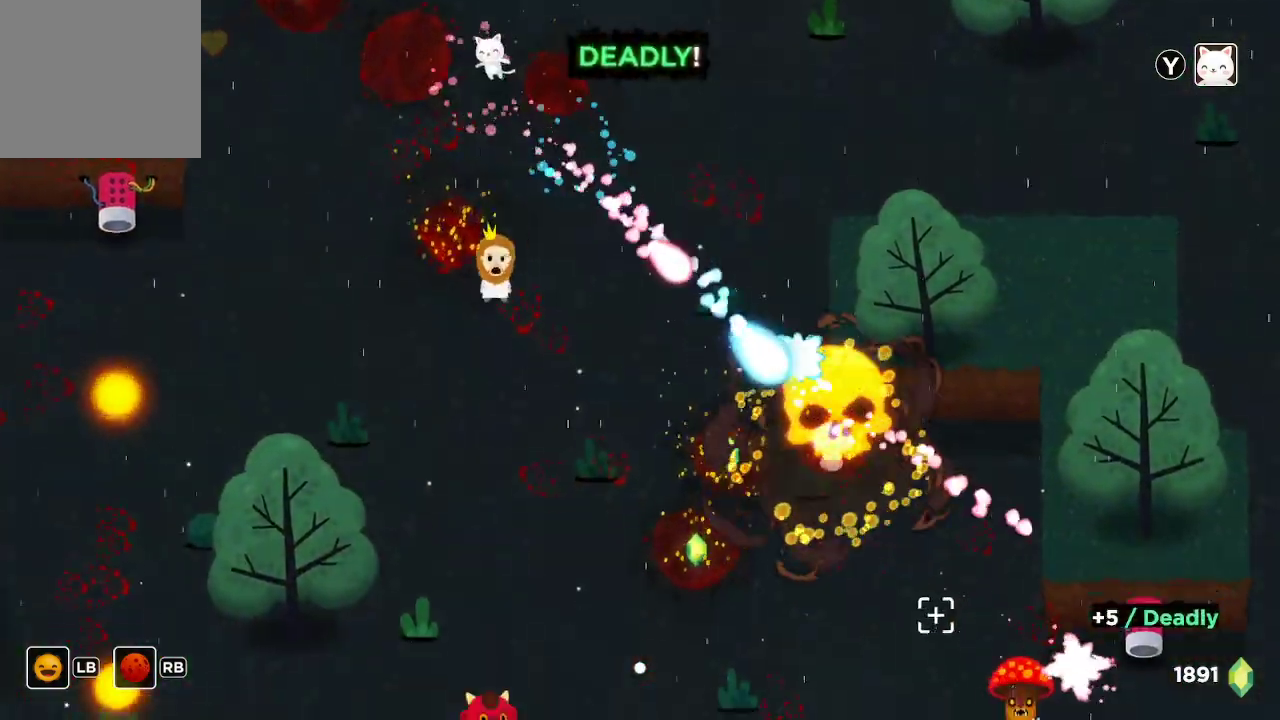
{"buttons": ["R2"], "left_stick": "up", "right_stick": "down-right", "events": [[67, "left_stick", "down-right"], [367, "left_stick", "center"], [467, "left_stick", "up"]]}
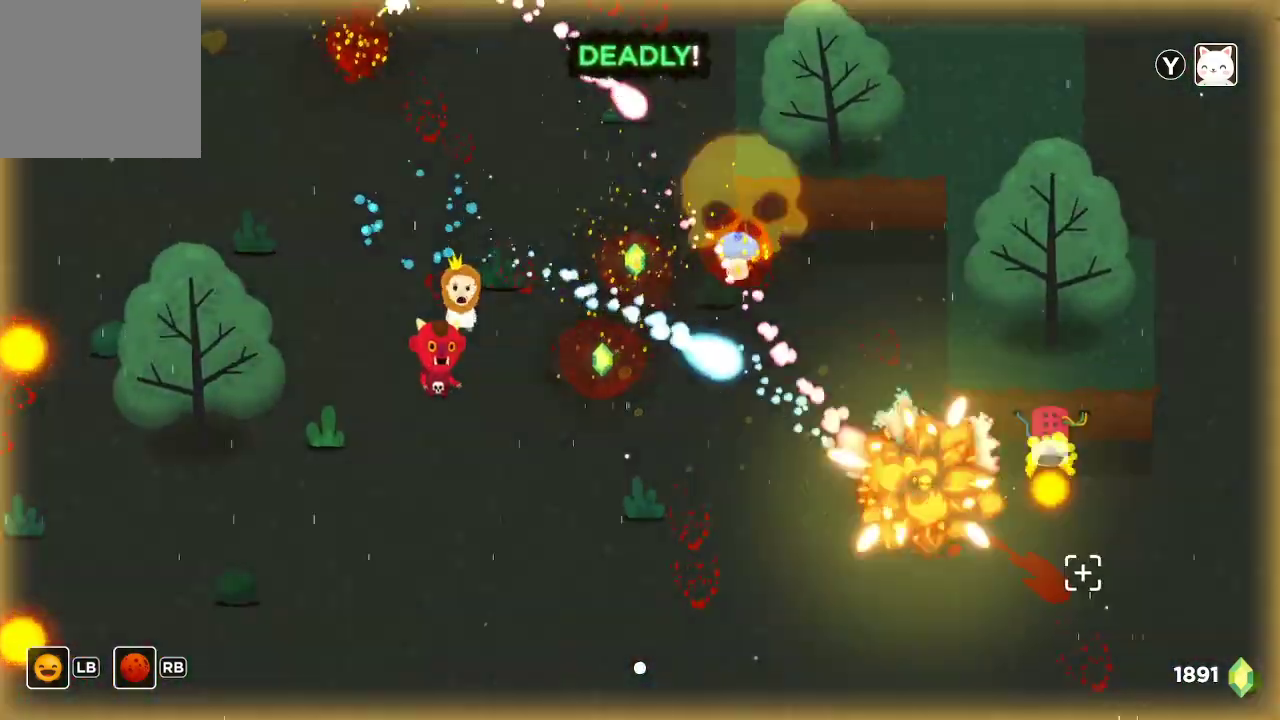
{"buttons": ["R2"], "left_stick": "up-right", "right_stick": "down", "events": [[133, "left_stick", "up-right"], [200, "right_stick", "down"]]}
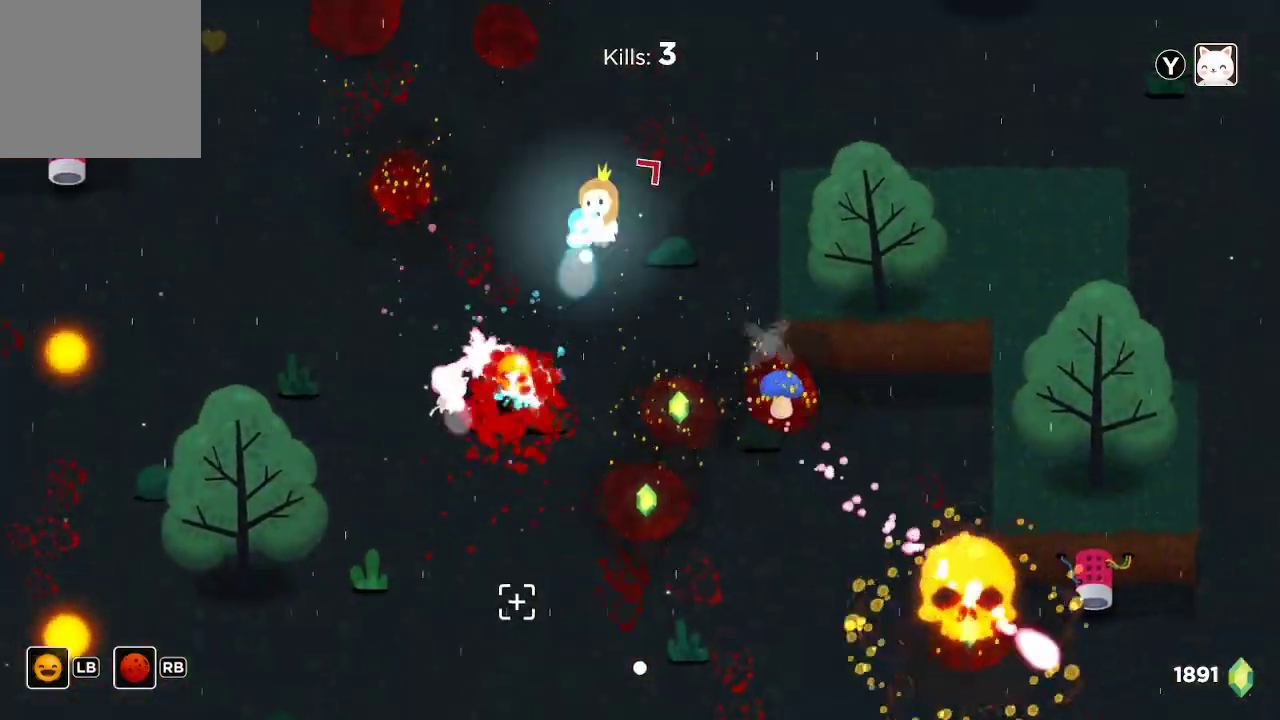
{"buttons": ["R2"], "left_stick": "down", "right_stick": "down", "events": [[67, "left_stick", "up"], [300, "left_stick", "down"]]}
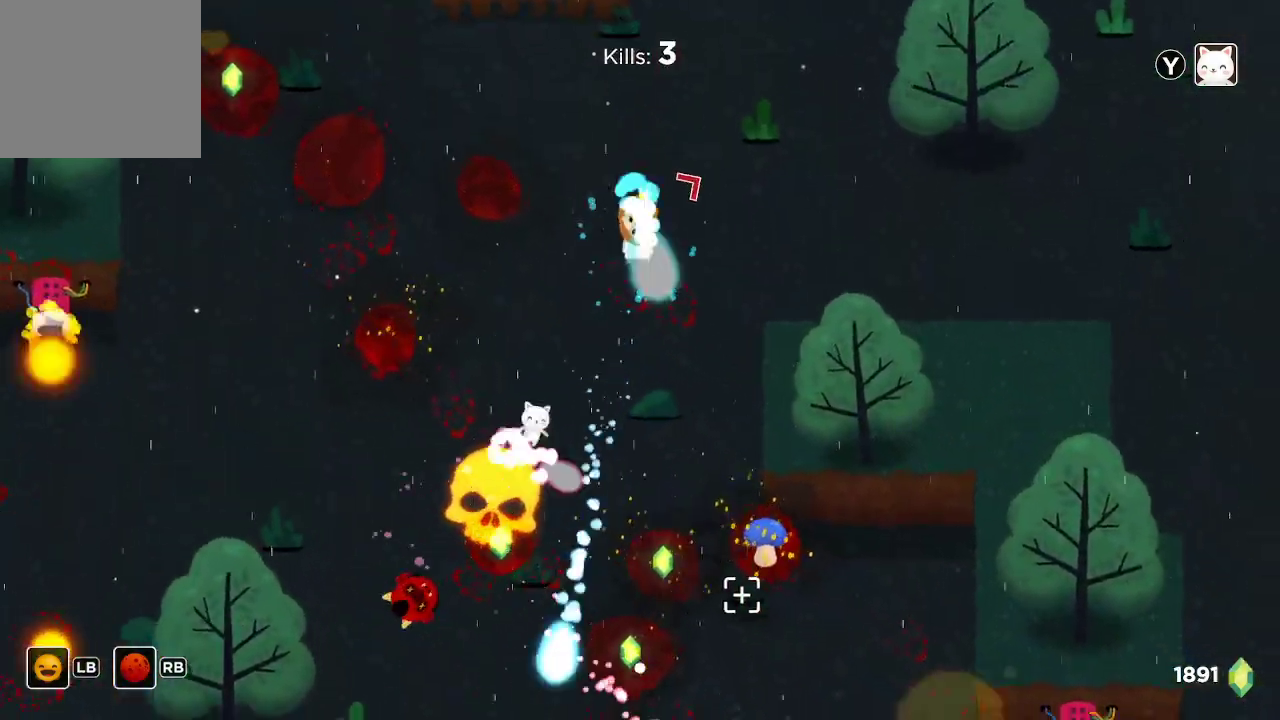
{"buttons": ["R2"], "left_stick": "center", "right_stick": "down", "events": [[500, "left_stick", "center"]]}